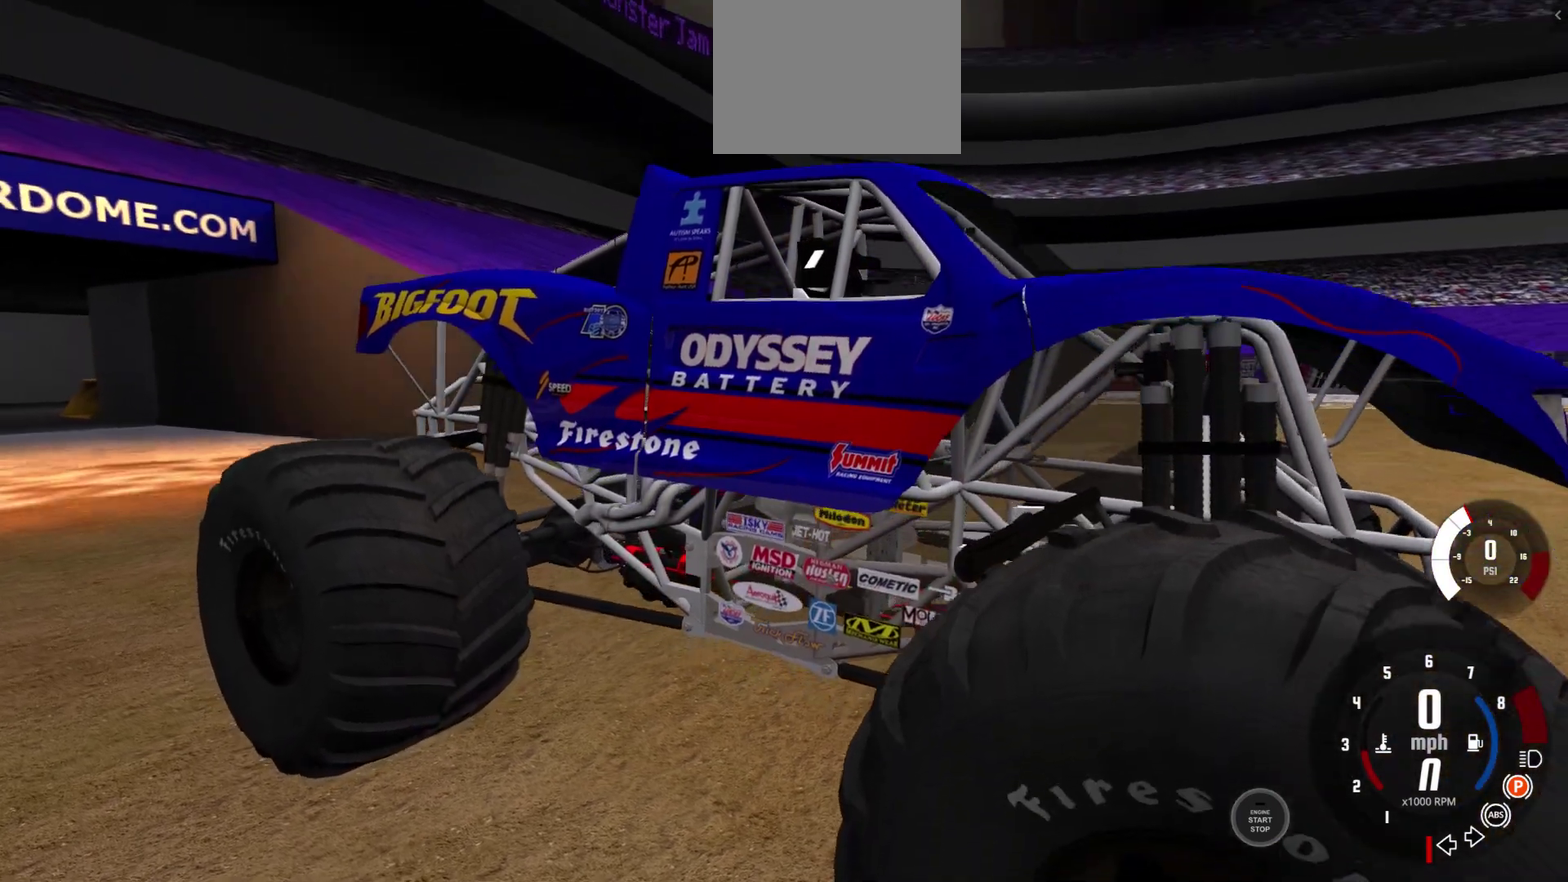
Gameplay with a controller (Xbox layout); each line is a JSON object with the inputs held at the frame after it (dt_ms = milliseconds from this image to that frame). "events" lists button and stick changes between this image and that frame as [ms after this image, input, new state], when the widget could be followed in between. Not read: L2 R2.
{"dt_ms": 400, "buttons": [], "left_stick": "center", "right_stick": "center", "events": [[300, "right_stick", "center"]]}
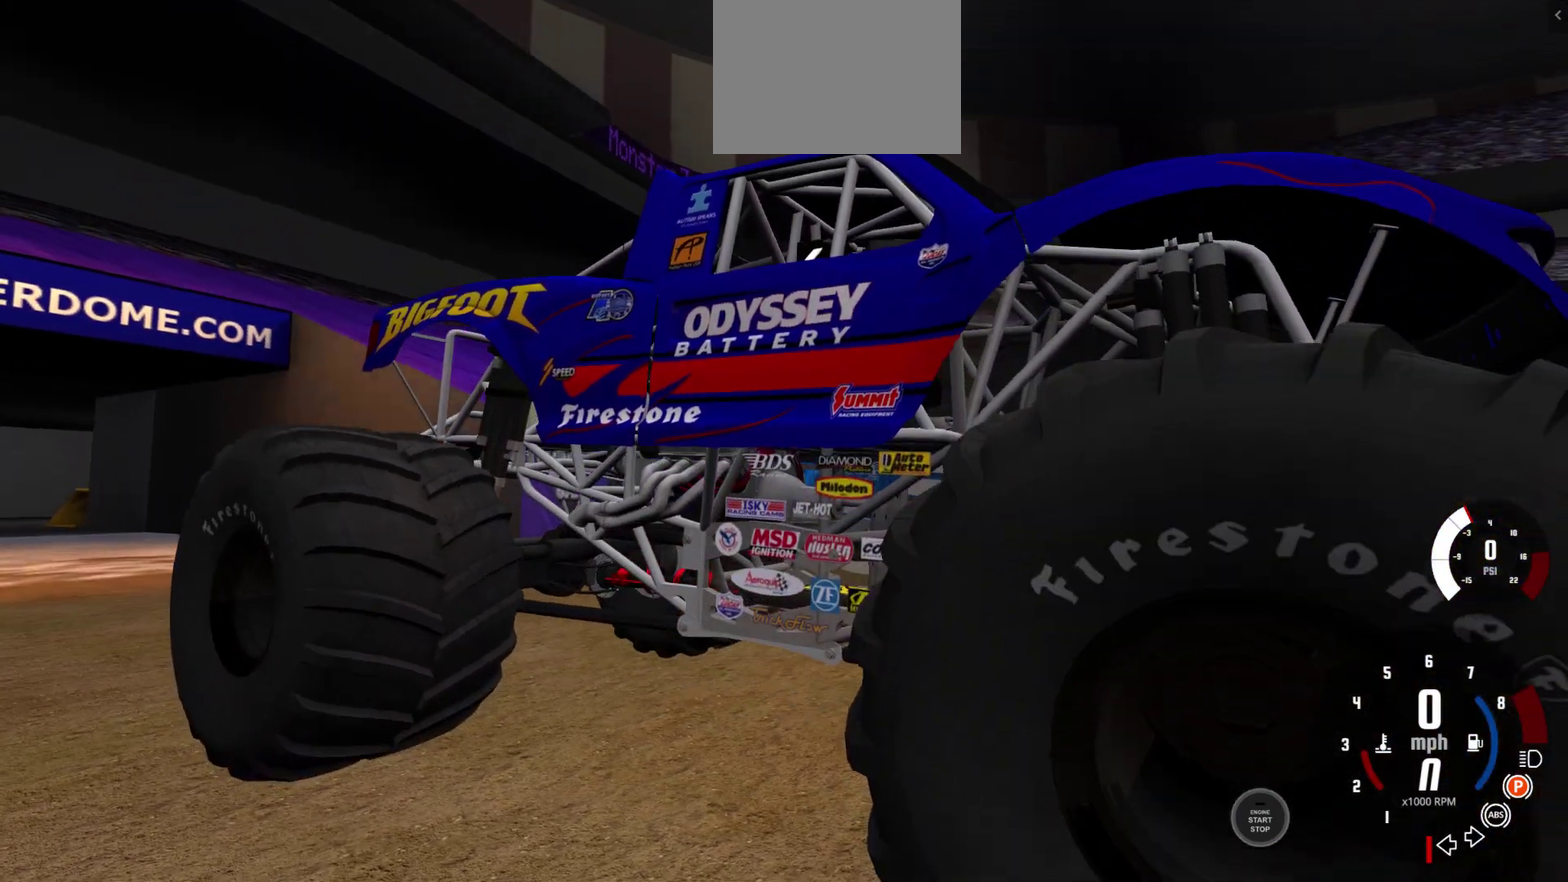
{"dt_ms": 500, "buttons": [], "left_stick": "center", "right_stick": "center", "events": []}
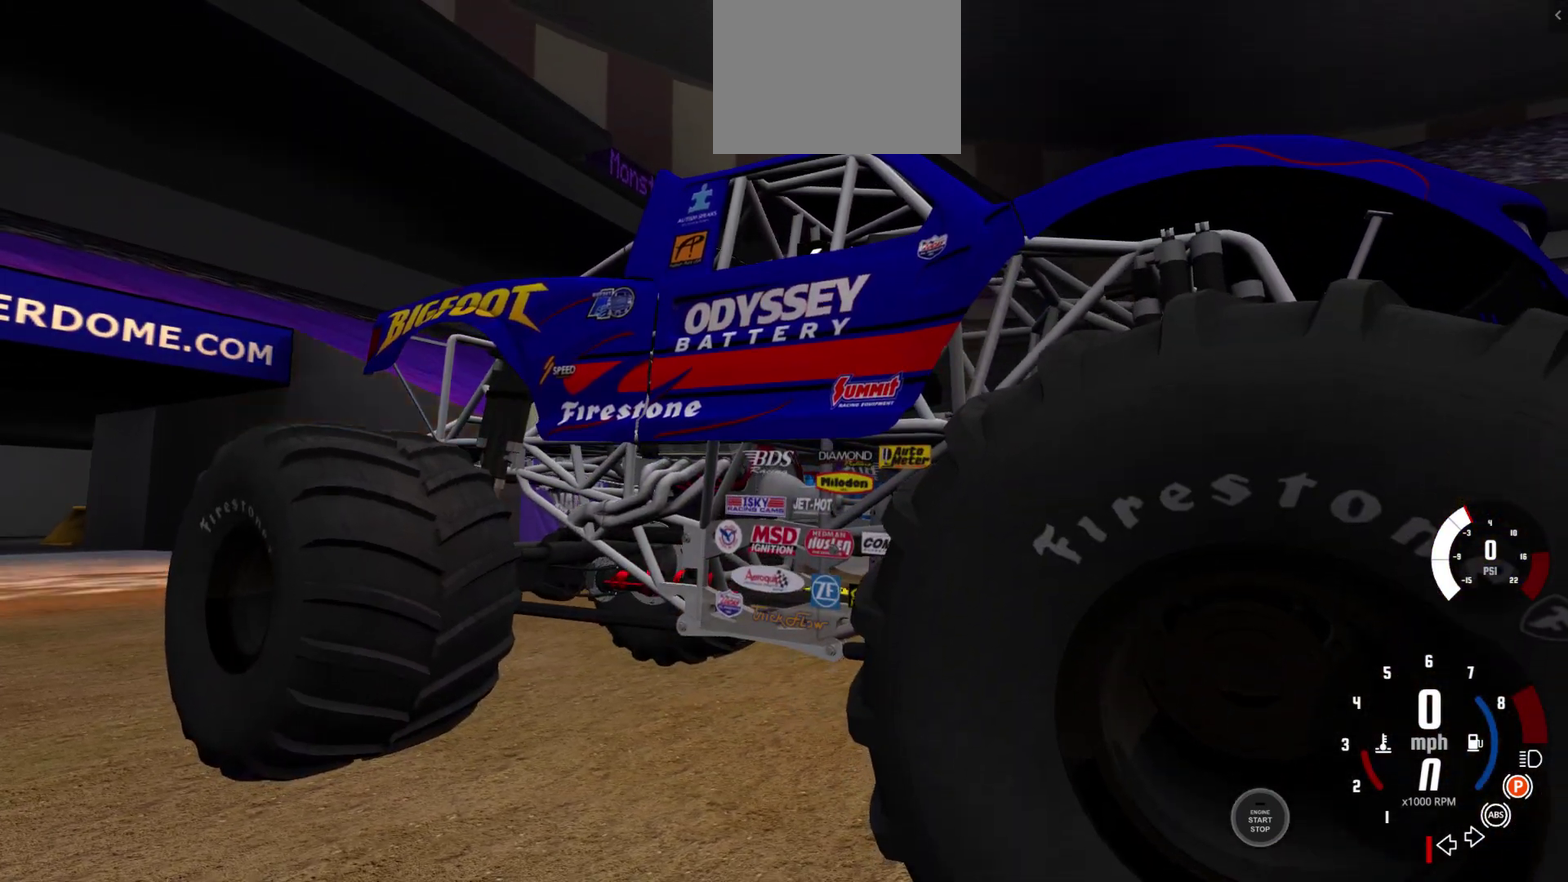
{"dt_ms": 500, "buttons": [], "left_stick": "center", "right_stick": "center", "events": []}
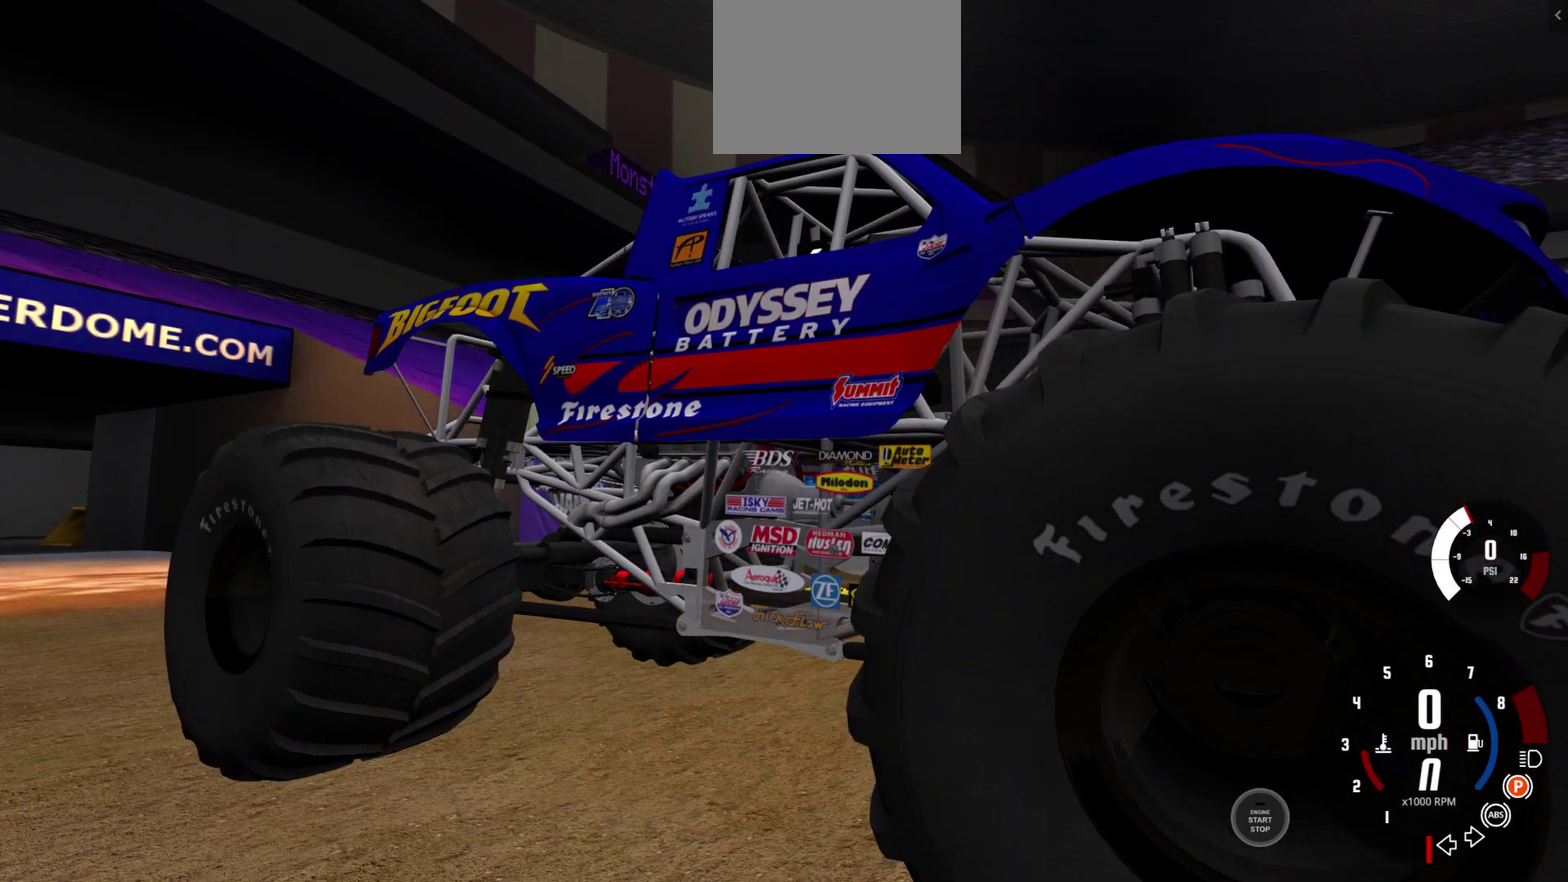
{"dt_ms": 500, "buttons": [], "left_stick": "center", "right_stick": "center", "events": []}
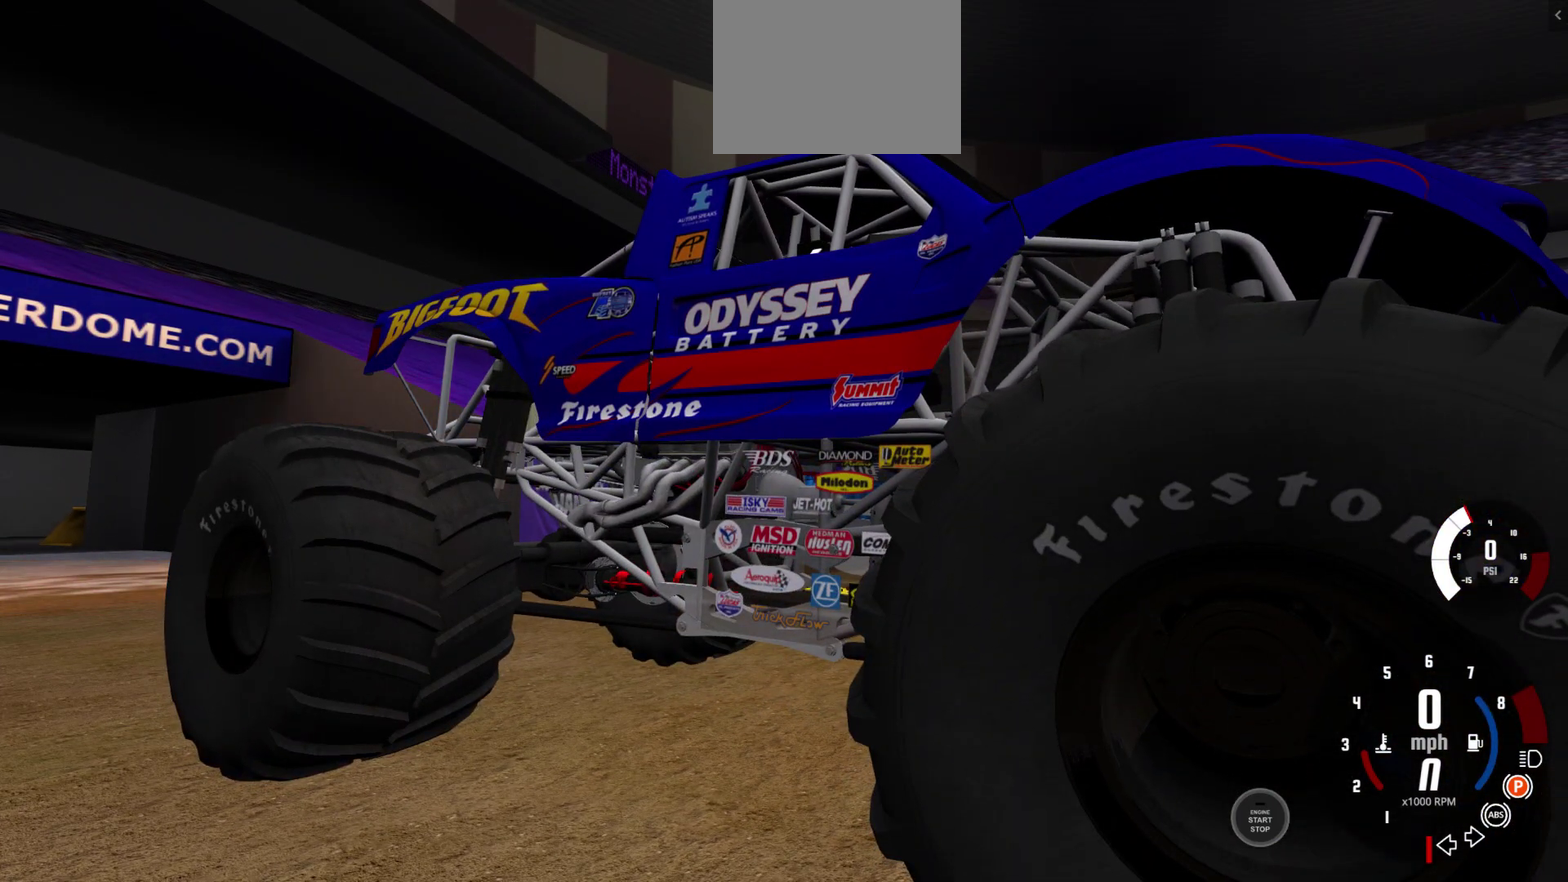
{"dt_ms": 500, "buttons": [], "left_stick": "center", "right_stick": "center", "events": []}
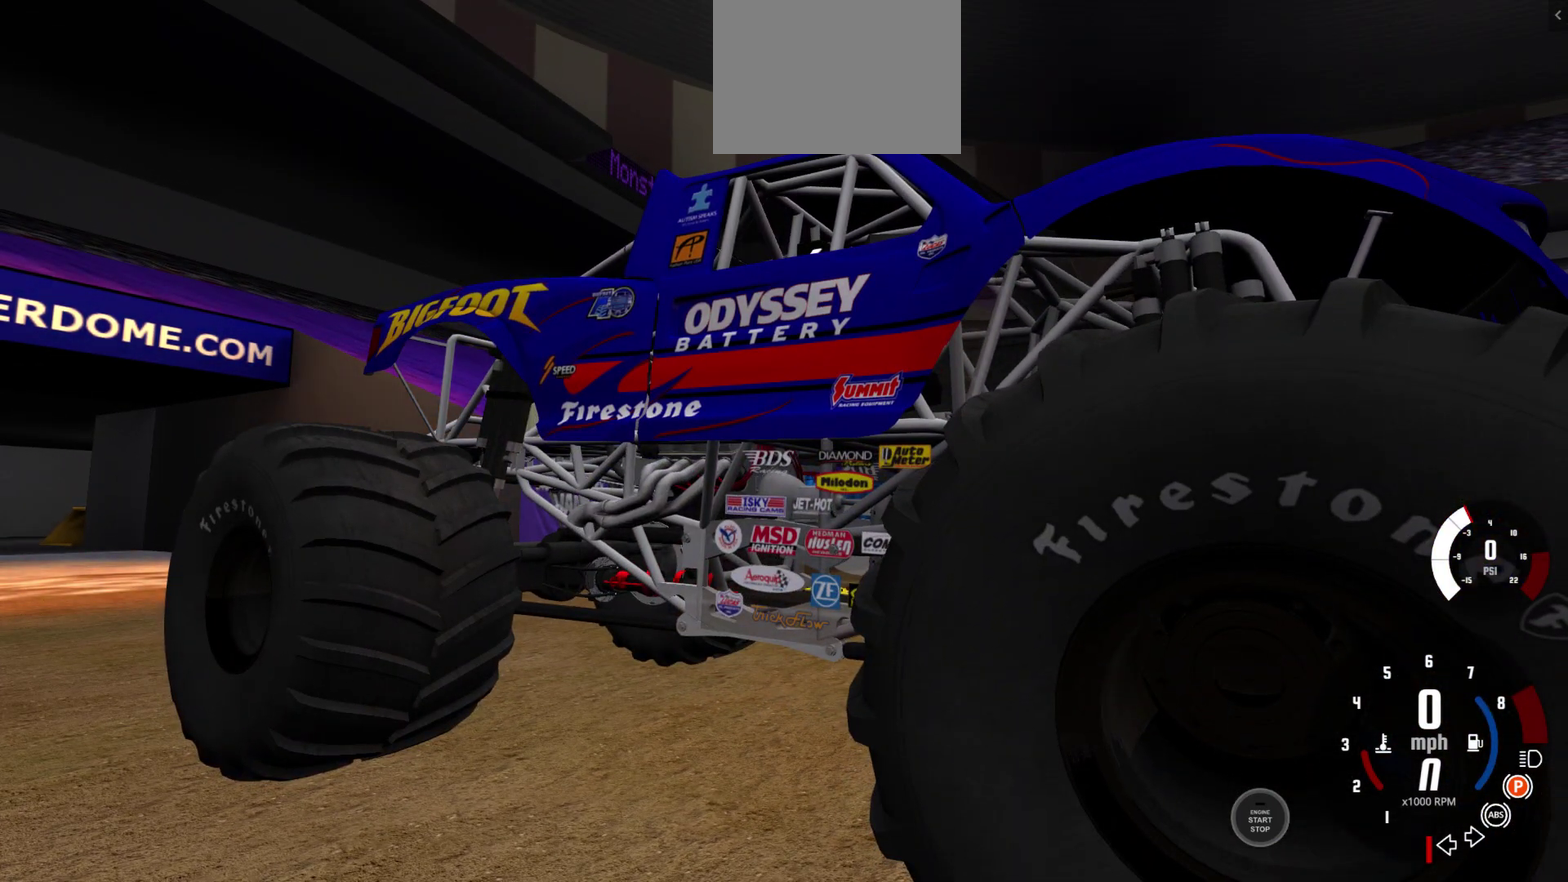
{"dt_ms": 500, "buttons": [], "left_stick": "center", "right_stick": "right", "events": [[400, "right_stick", "right"]]}
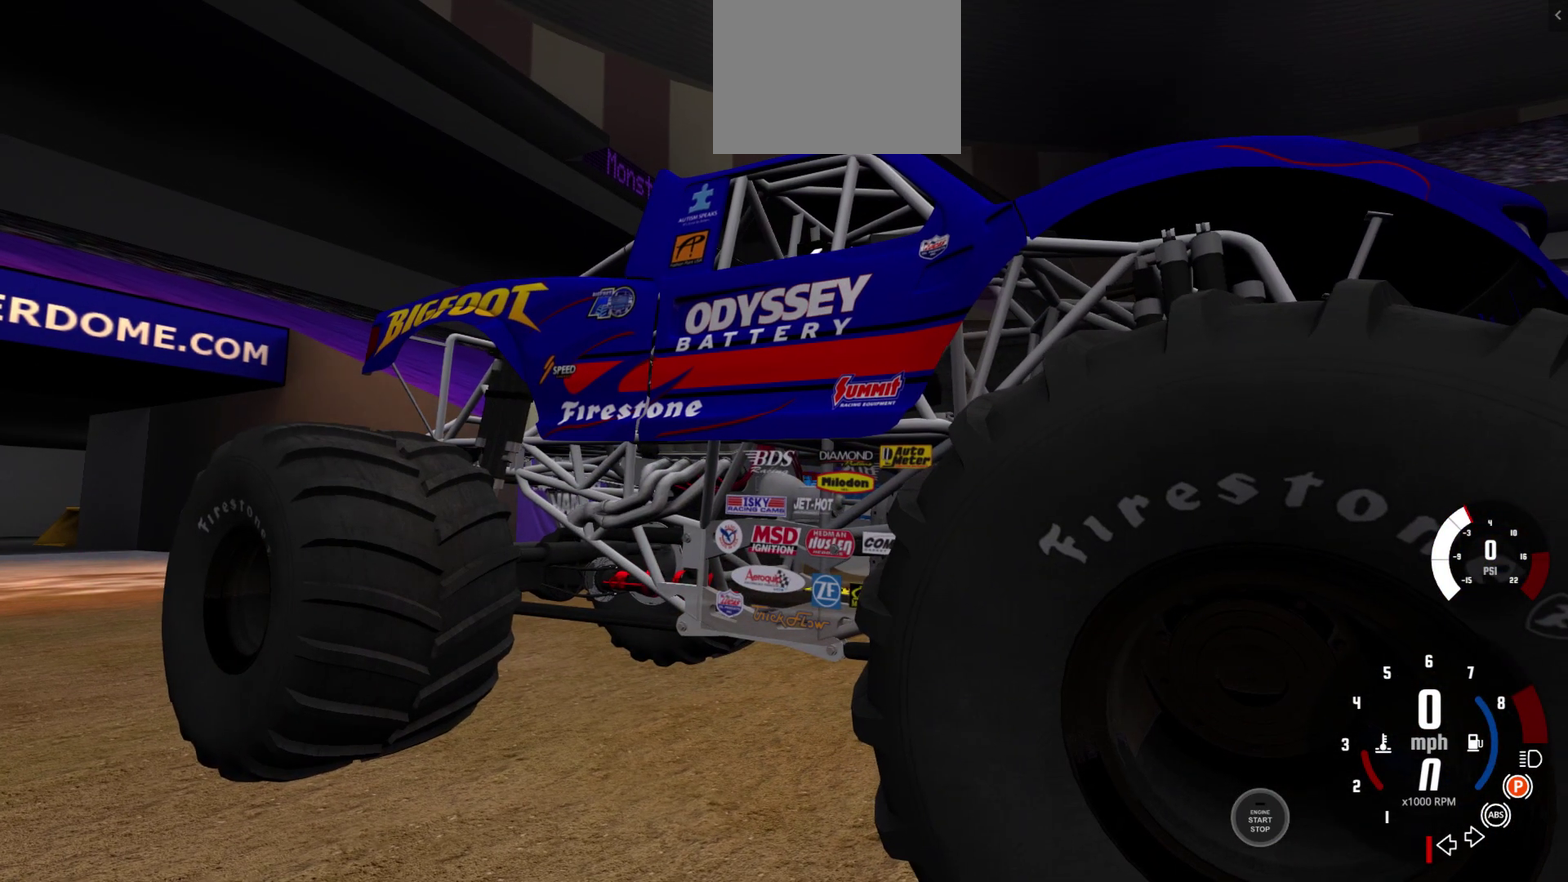
{"dt_ms": 600, "buttons": [], "left_stick": "center", "right_stick": "down-right", "events": [[283, "right_stick", "down-right"]]}
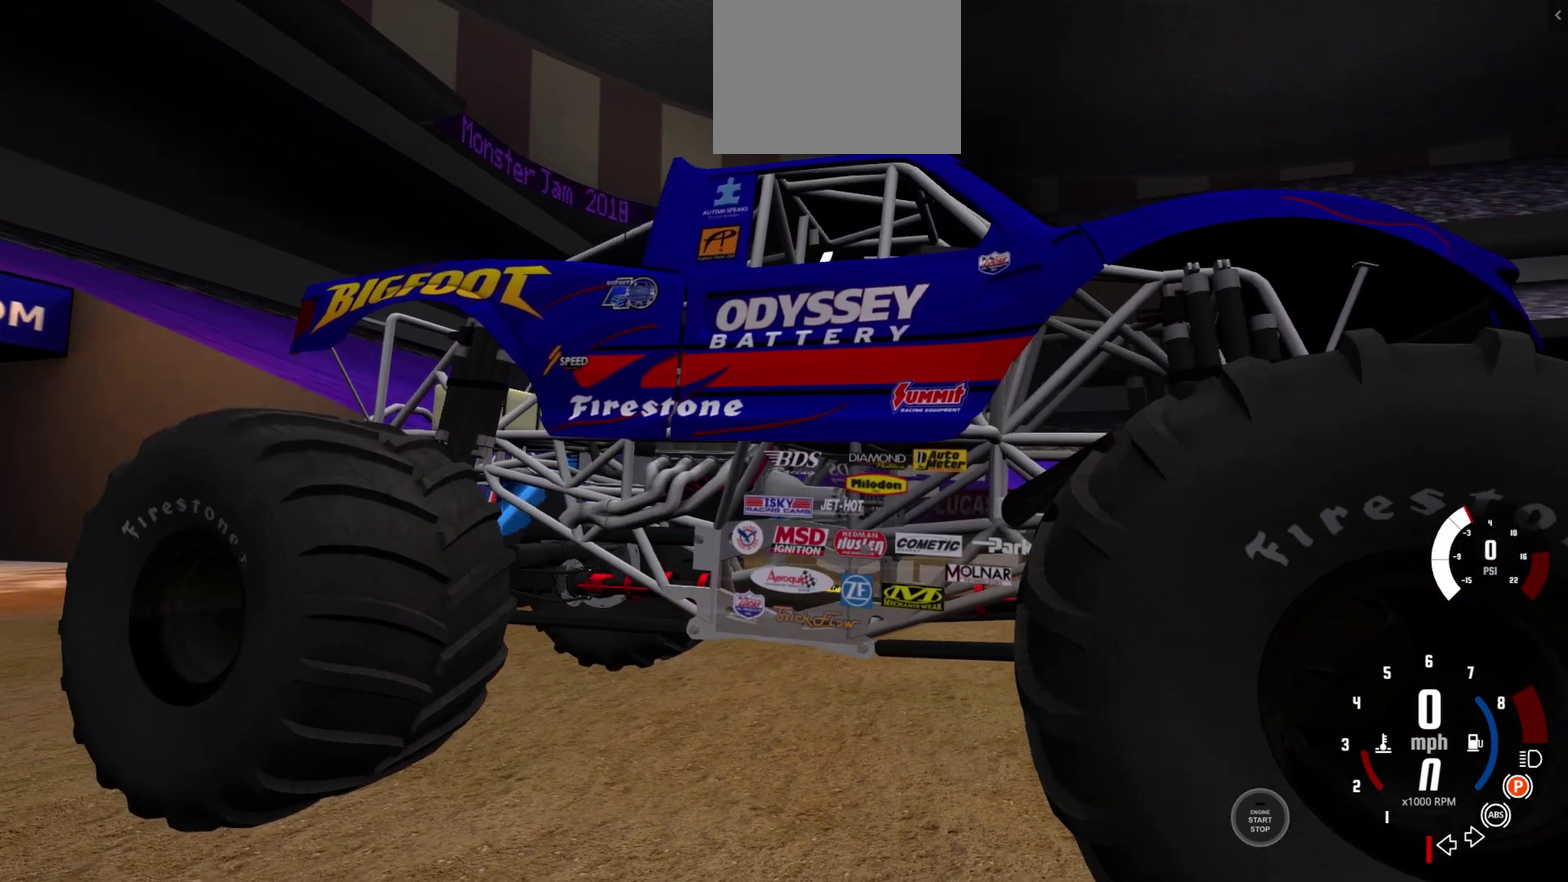
{"dt_ms": 400, "buttons": [], "left_stick": "center", "right_stick": "right", "events": [[283, "right_stick", "right"]]}
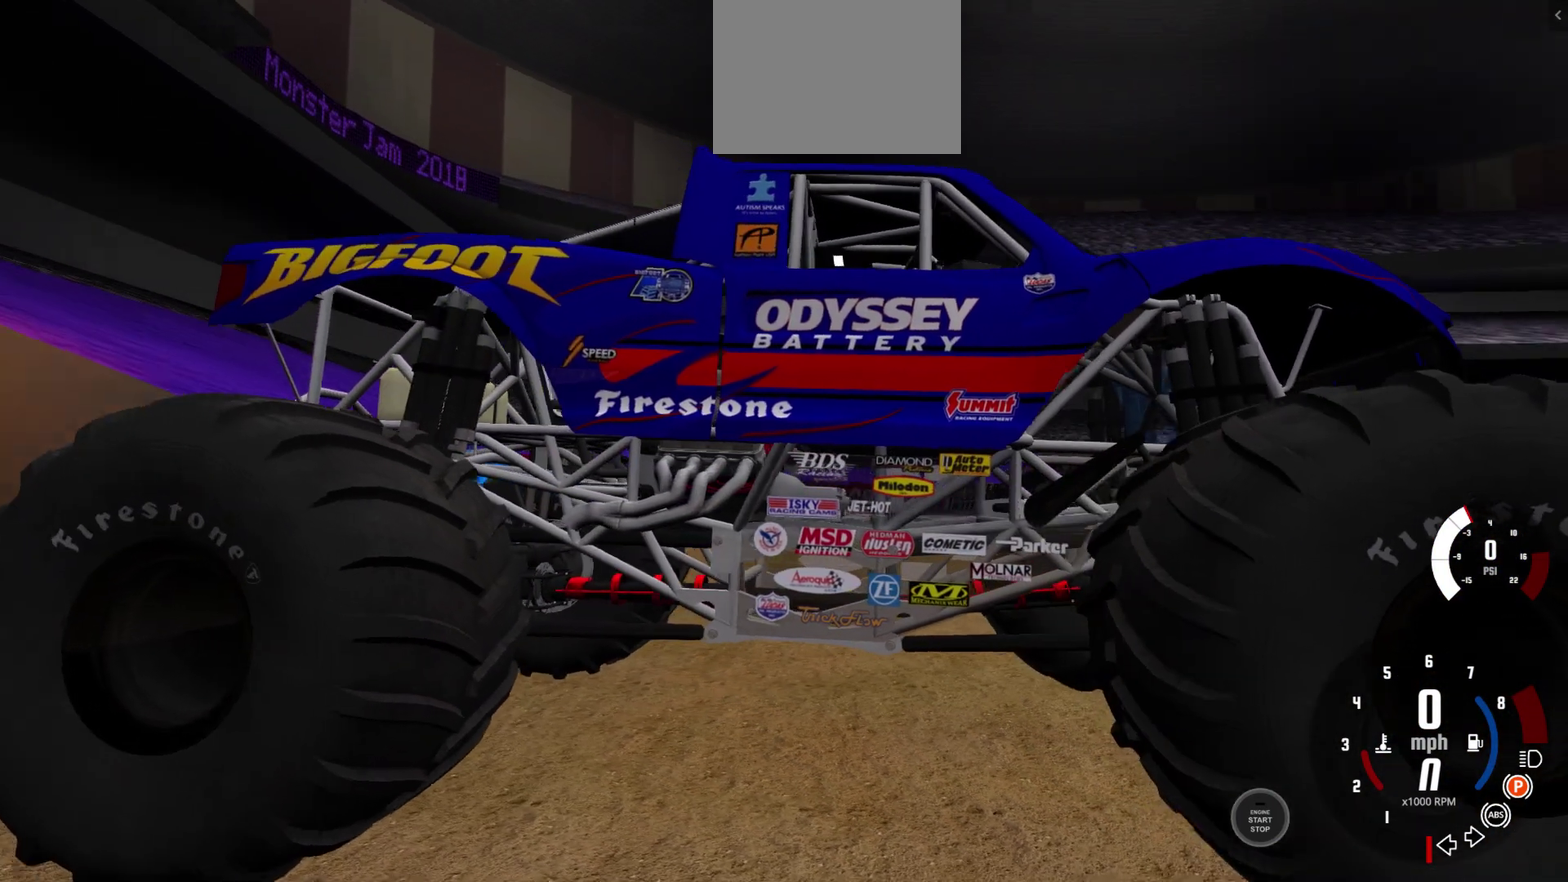
{"dt_ms": 500, "buttons": [], "left_stick": "center", "right_stick": "down-right", "events": [[67, "right_stick", "down-right"]]}
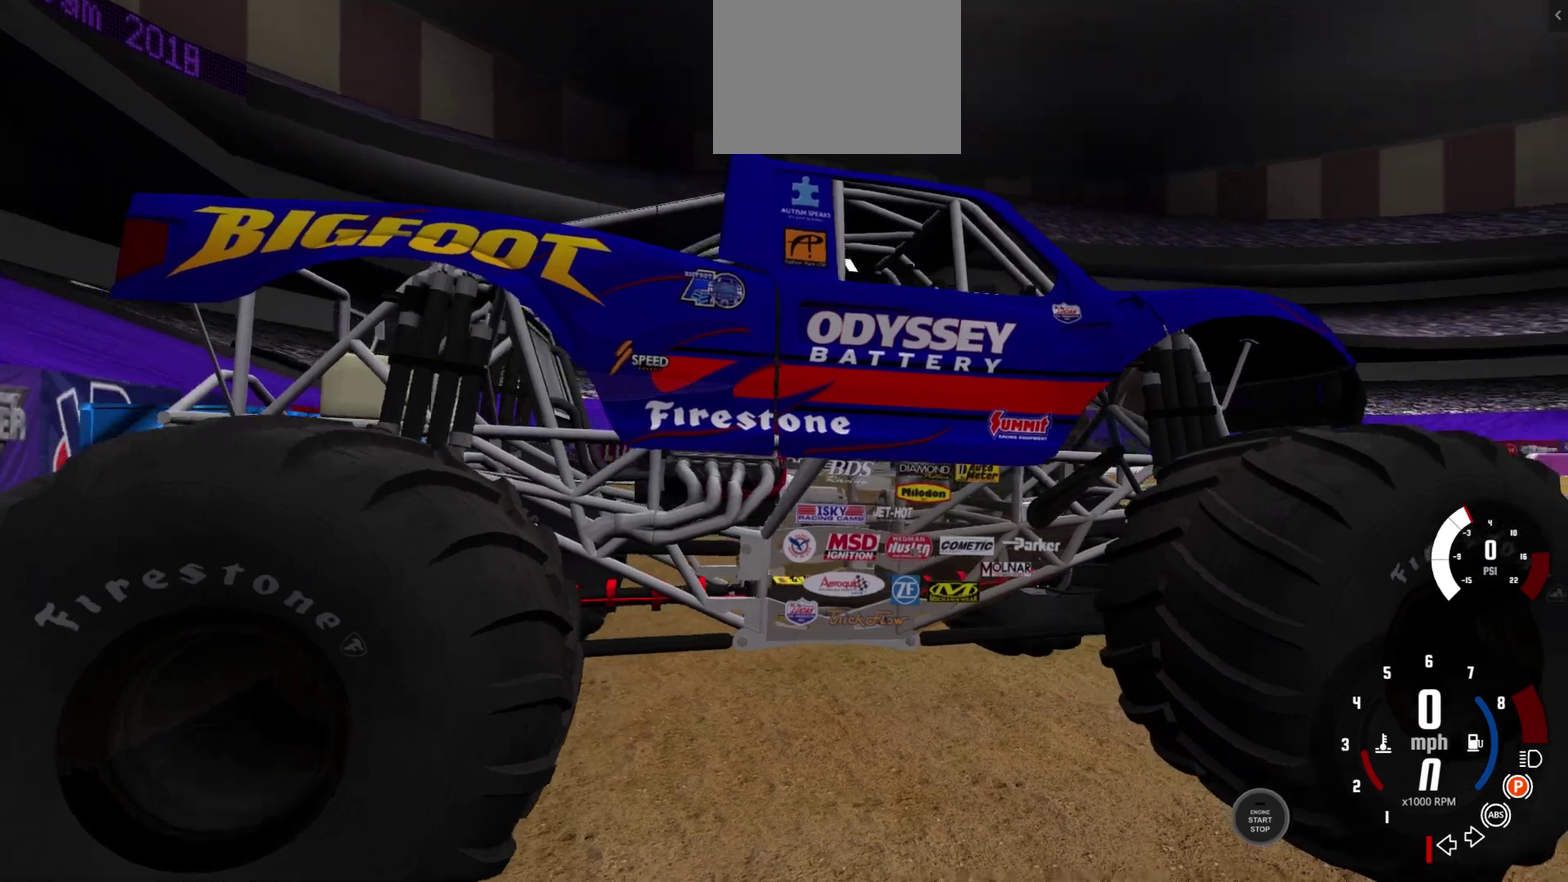
{"dt_ms": 500, "buttons": [], "left_stick": "center", "right_stick": "down-right", "events": []}
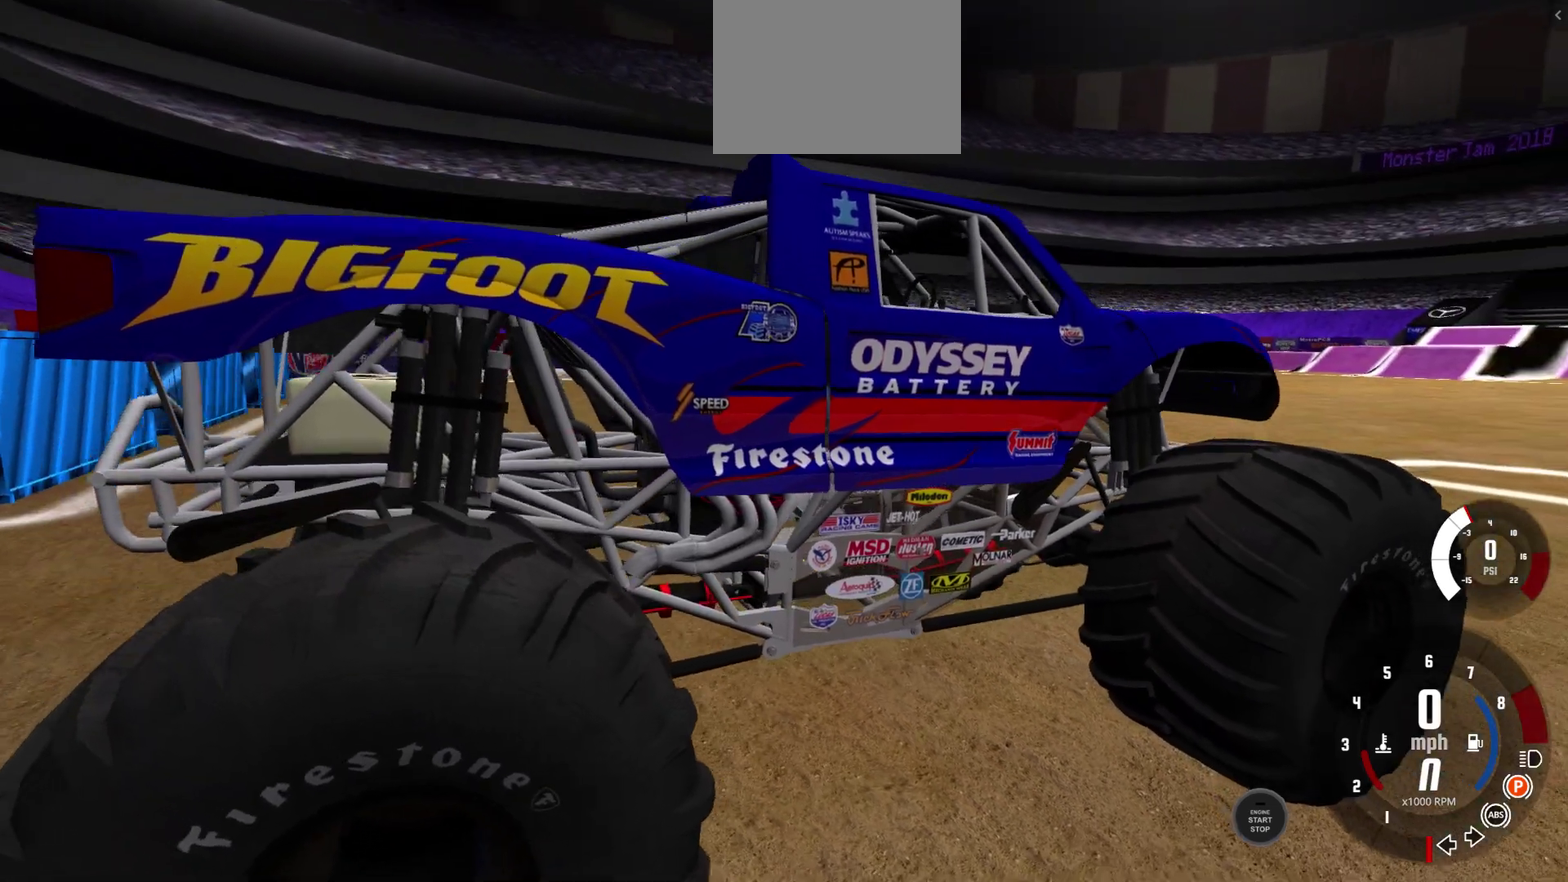
{"dt_ms": 500, "buttons": [], "left_stick": "center", "right_stick": "center", "events": [[183, "right_stick", "center"]]}
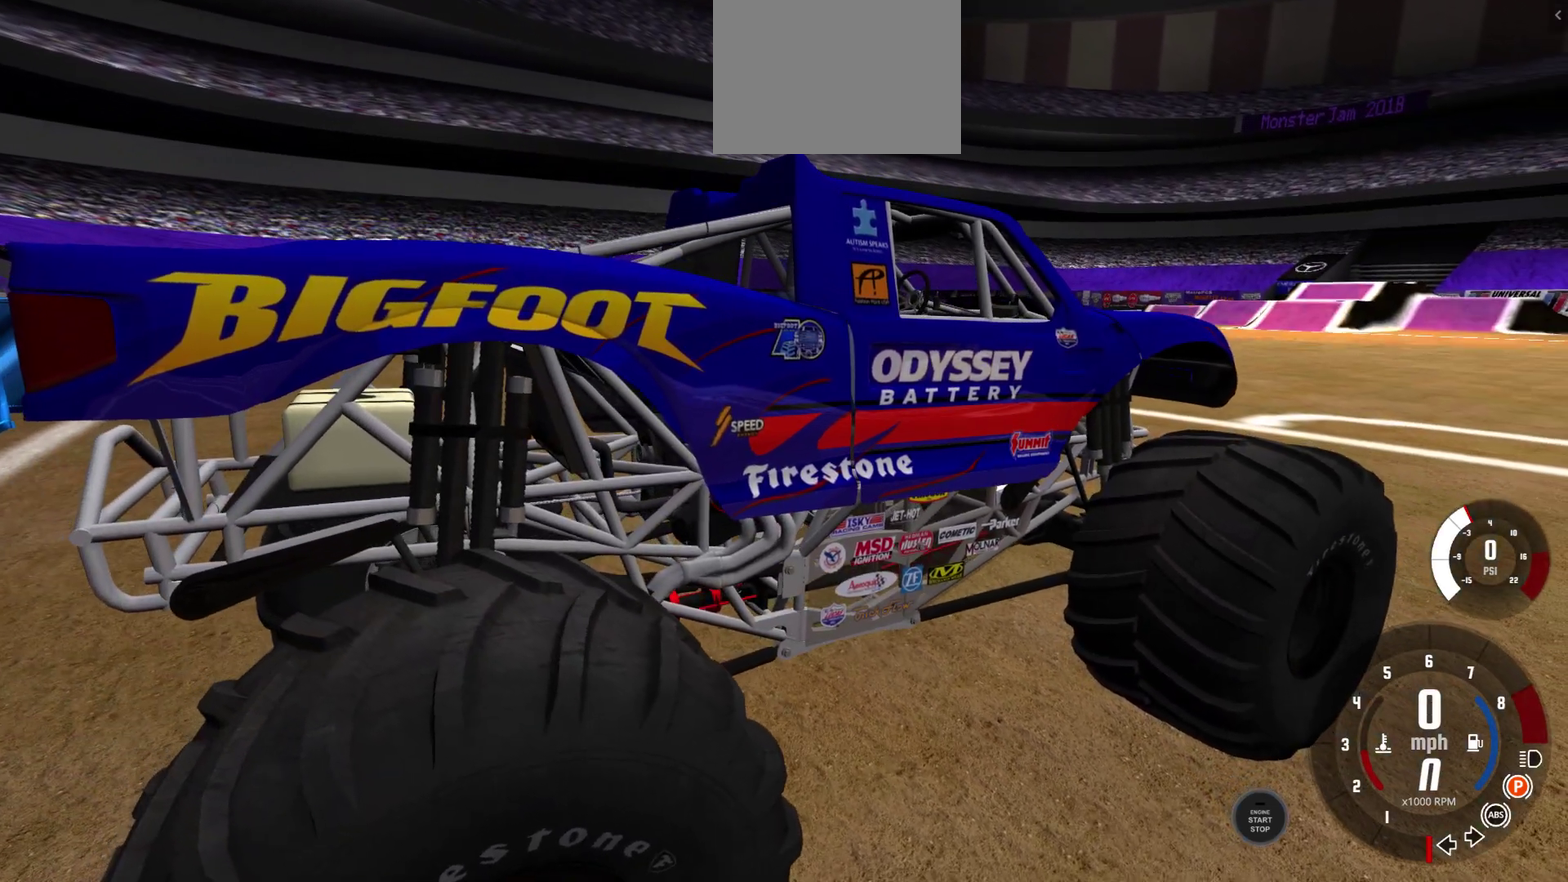
{"dt_ms": 300, "buttons": [], "left_stick": "center", "right_stick": "center", "events": []}
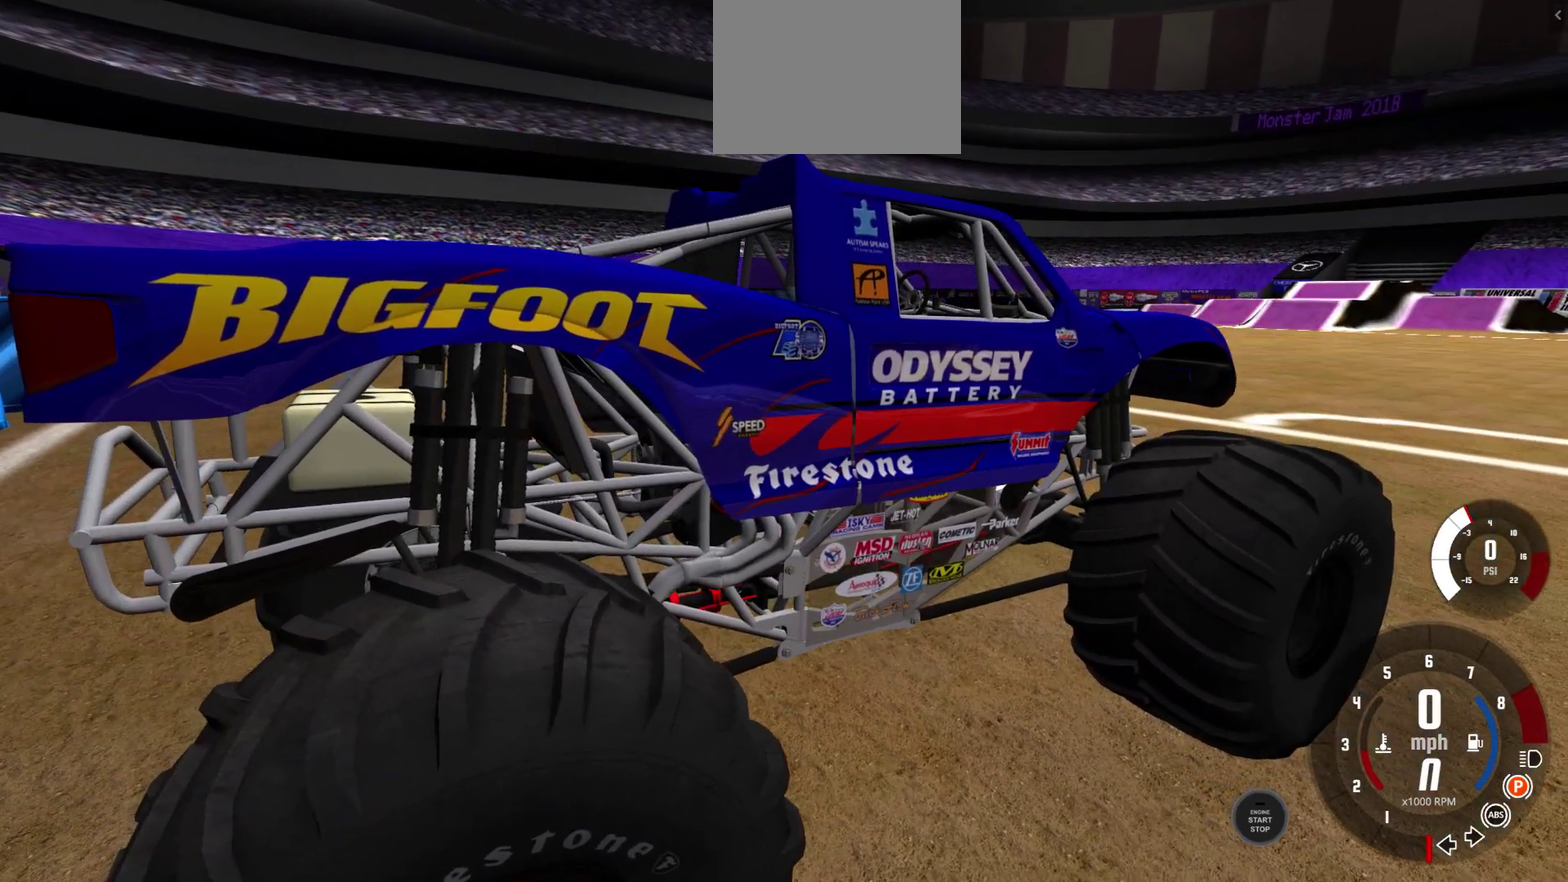
{"dt_ms": 700, "buttons": [], "left_stick": "center", "right_stick": "center", "events": [[200, "right_stick", "right"], [483, "right_stick", "center"]]}
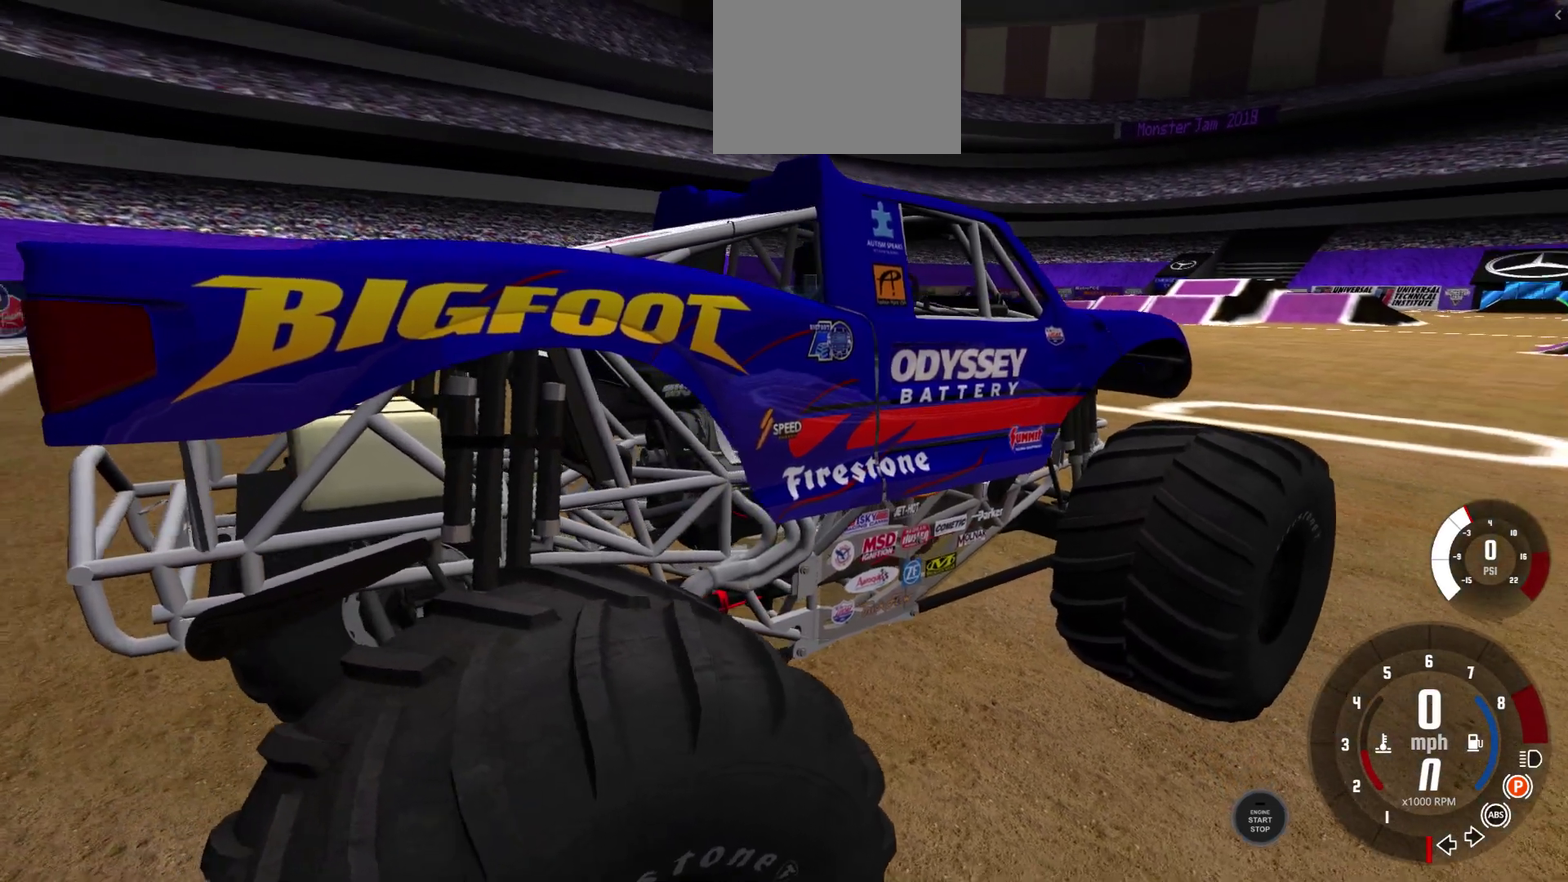
{"dt_ms": 500, "buttons": [], "left_stick": "center", "right_stick": "center", "events": []}
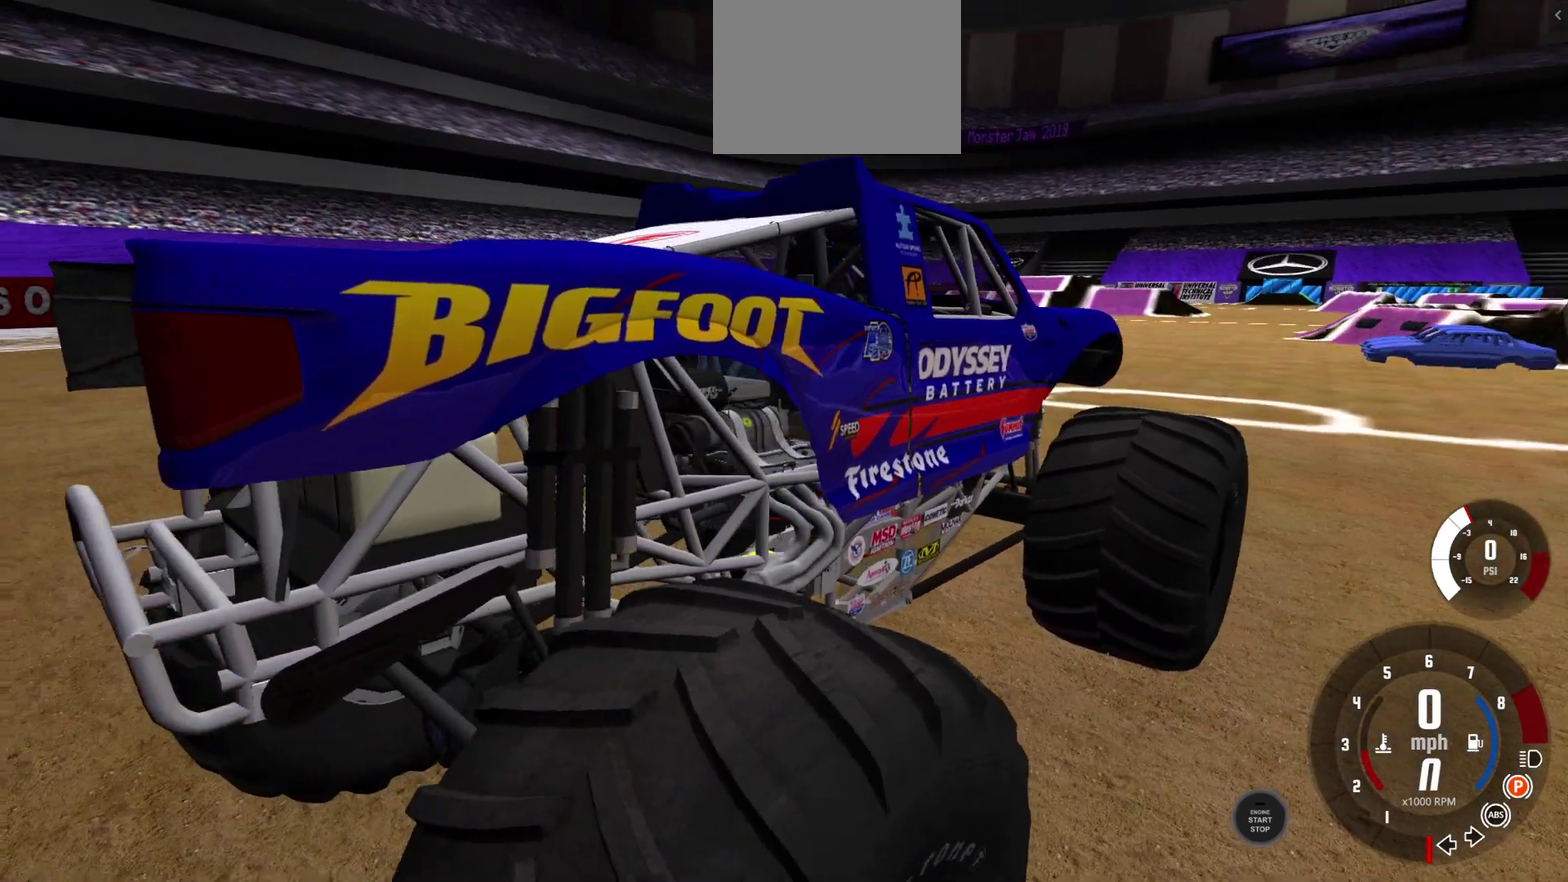
{"dt_ms": 500, "buttons": [], "left_stick": "center", "right_stick": "right", "events": [[400, "right_stick", "right"]]}
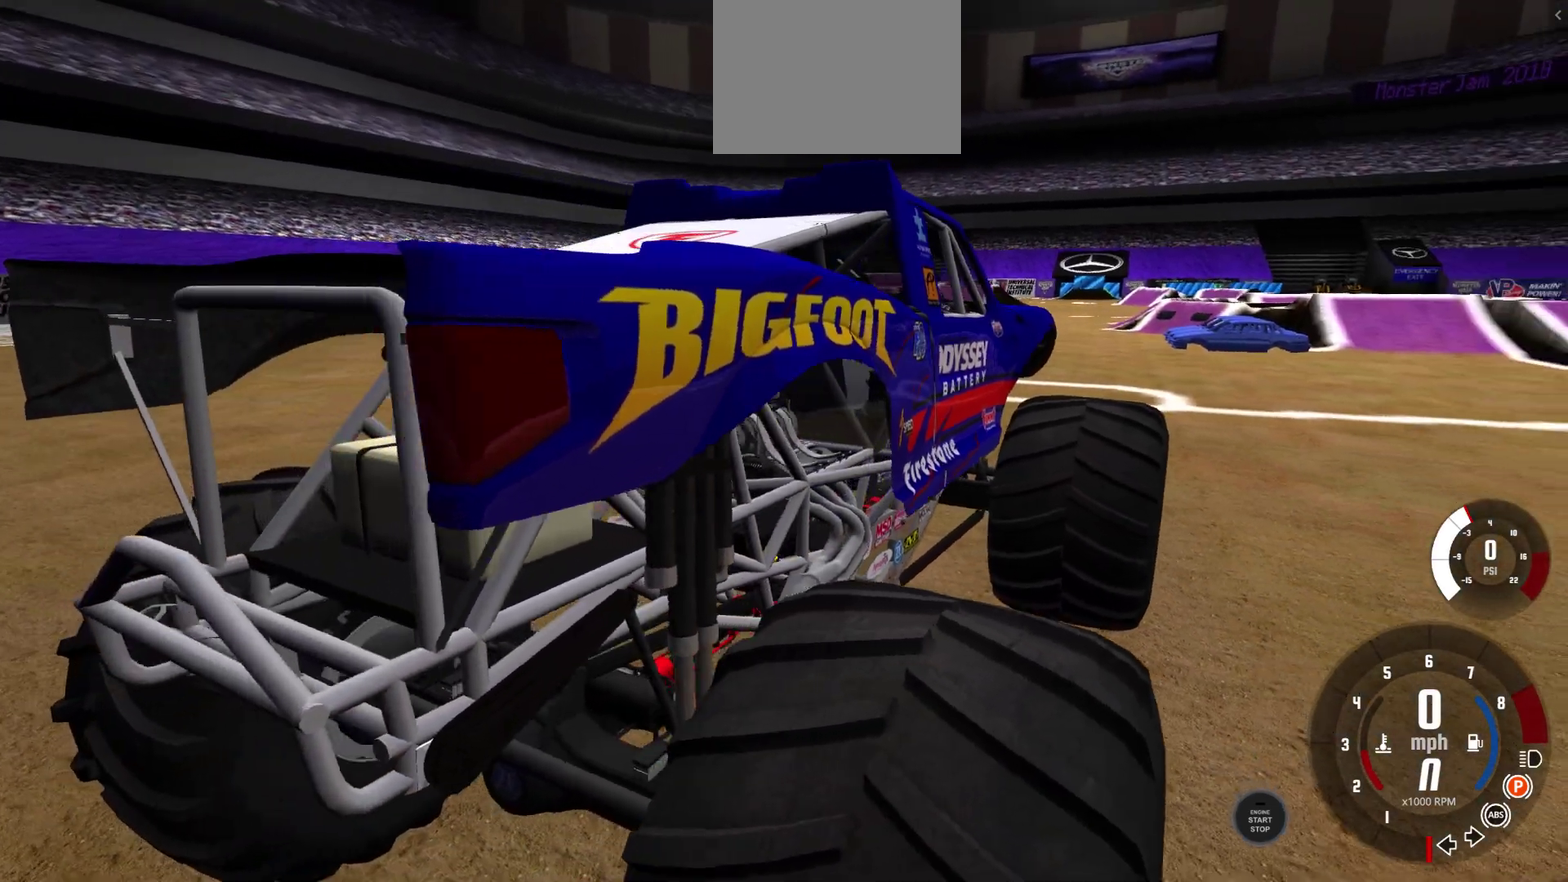
{"dt_ms": 600, "buttons": [], "left_stick": "center", "right_stick": "right", "events": []}
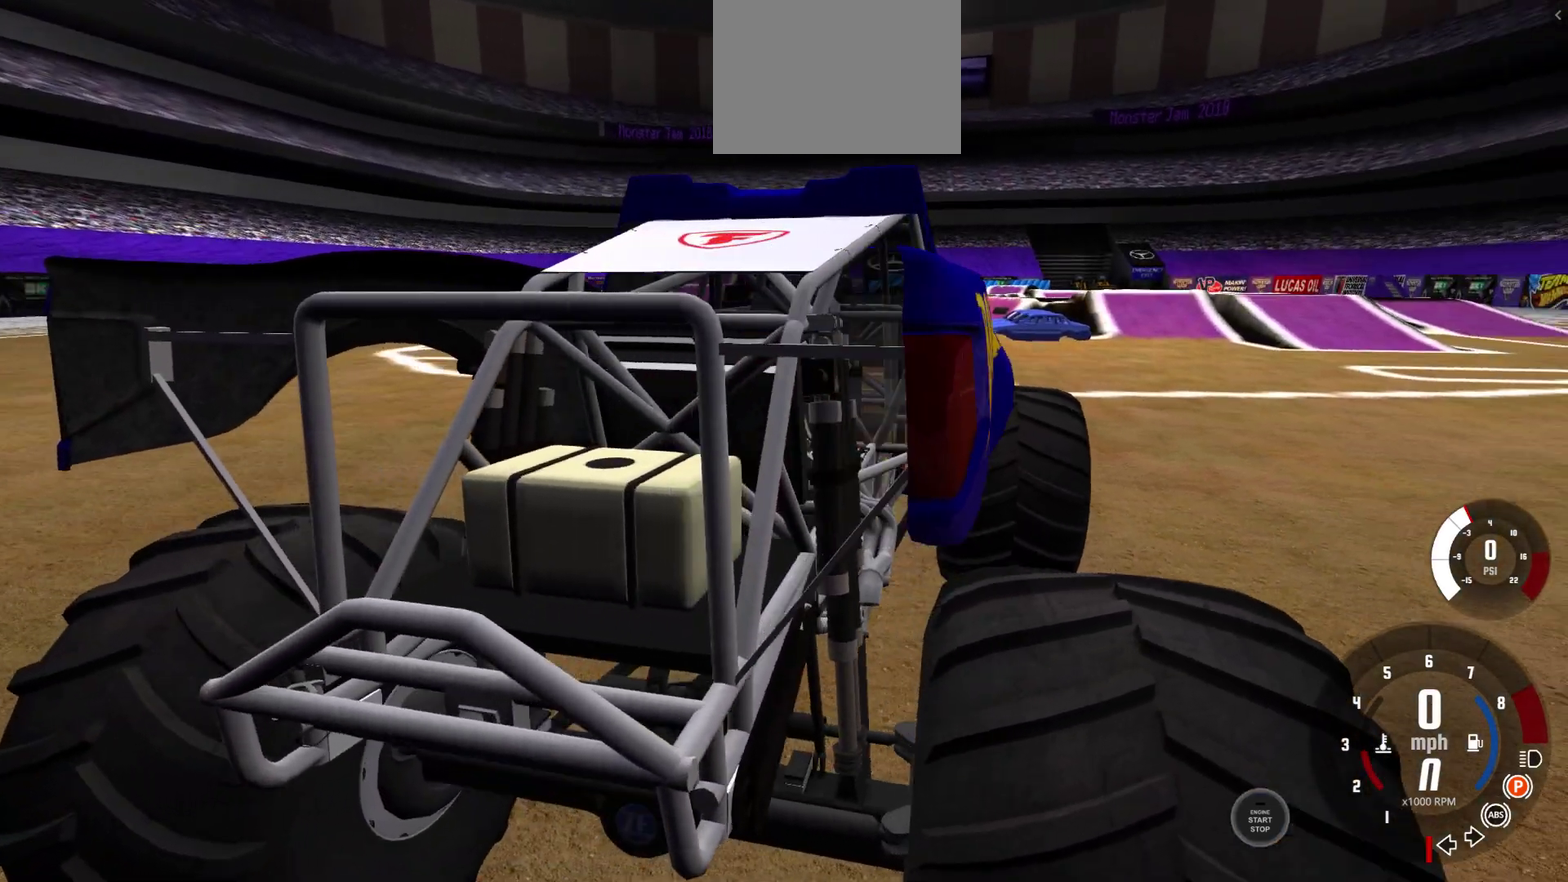
{"dt_ms": 400, "buttons": [], "left_stick": "center", "right_stick": "right", "events": []}
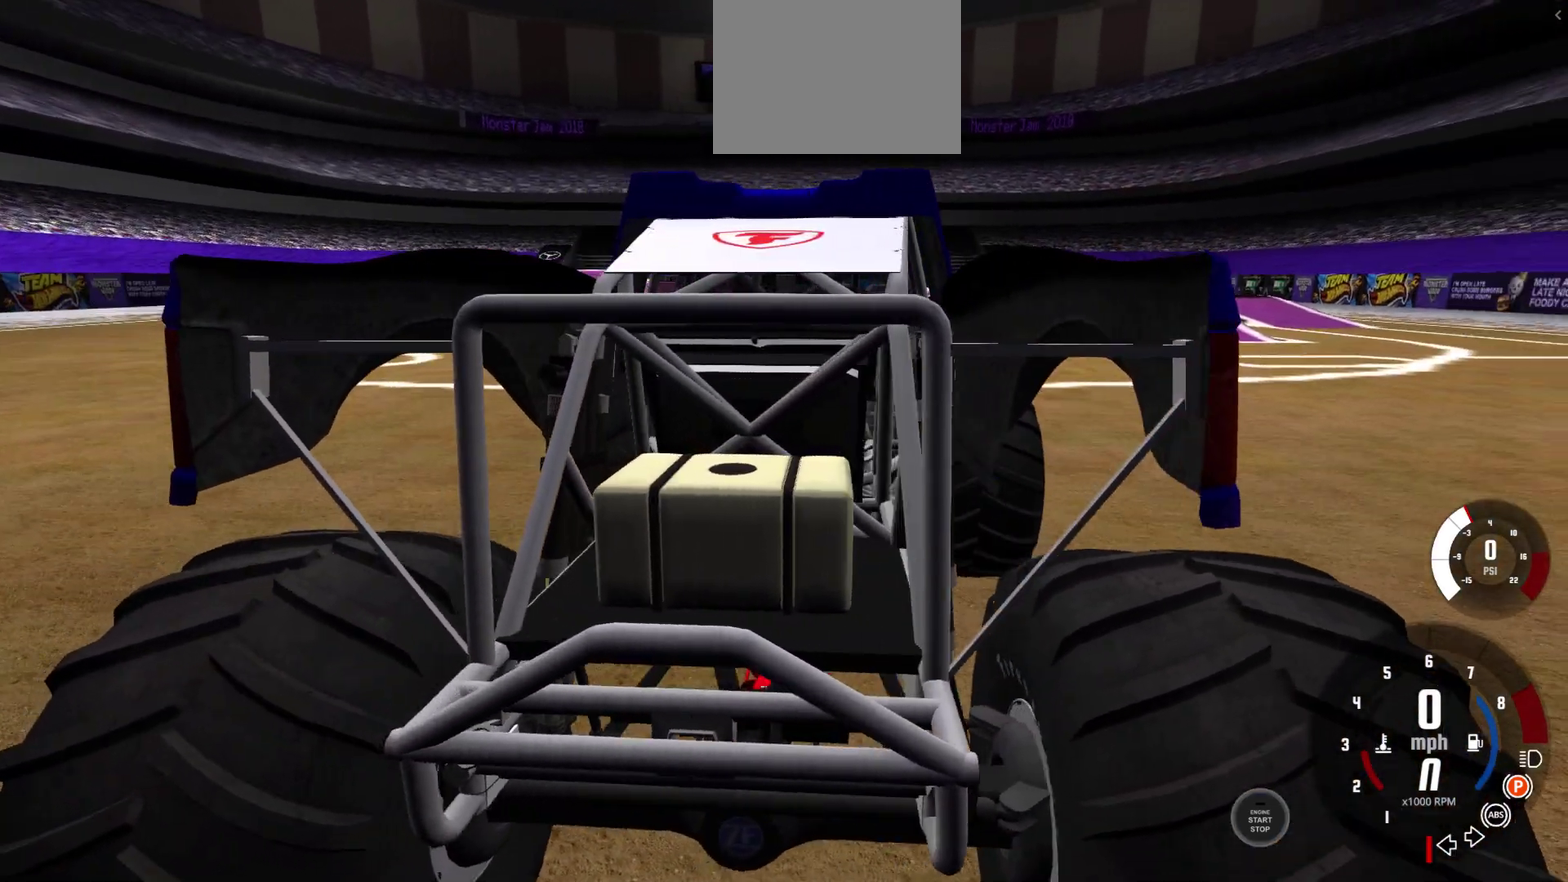
{"dt_ms": 300, "buttons": [], "left_stick": "center", "right_stick": "right", "events": []}
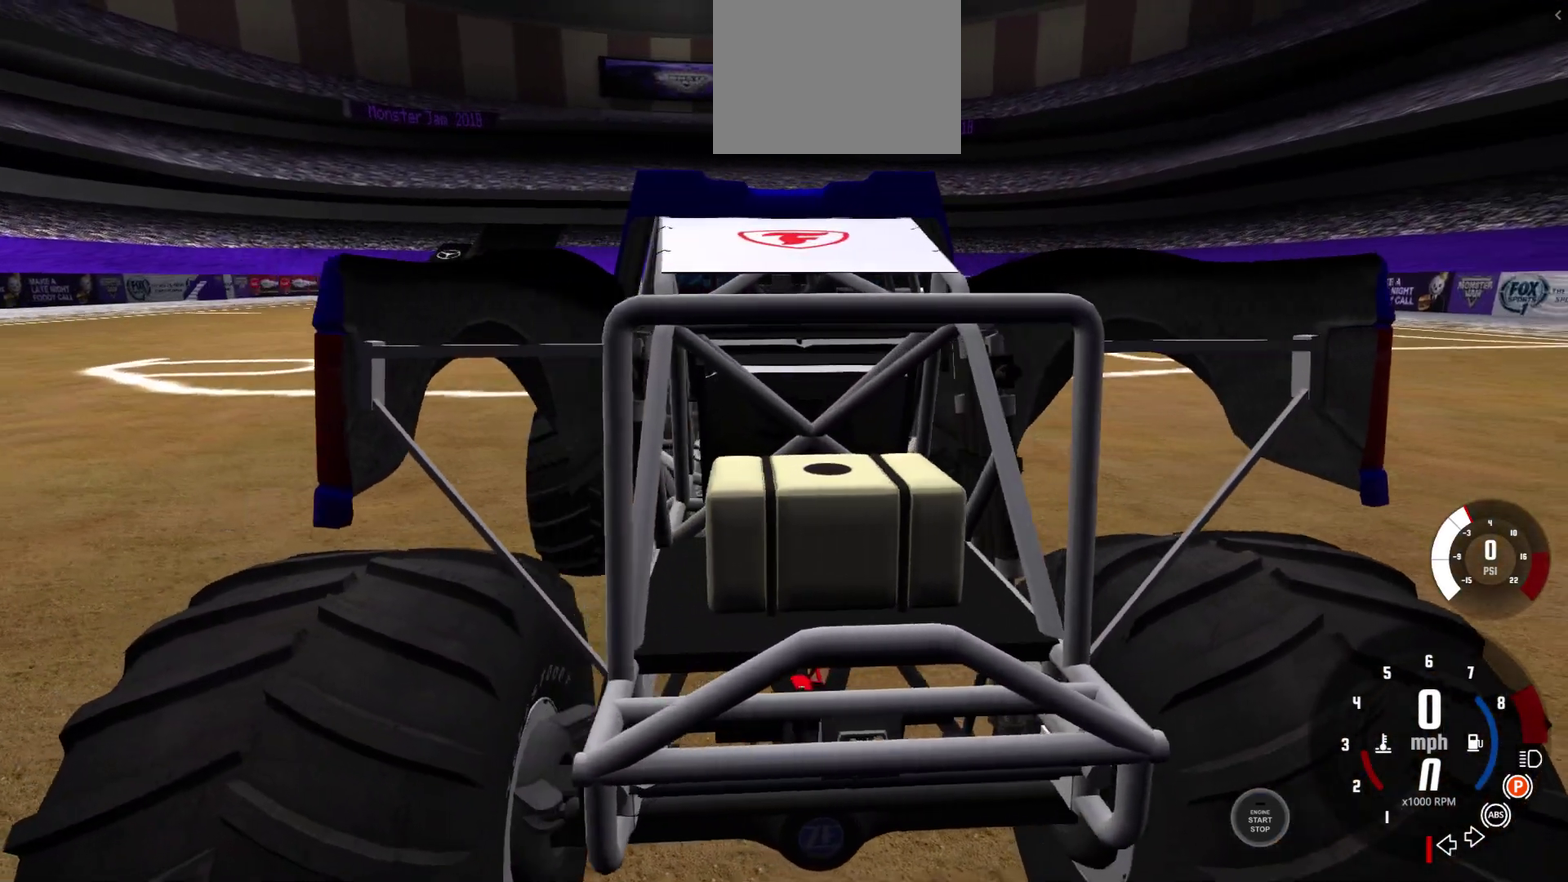
{"dt_ms": 700, "buttons": [], "left_stick": "center", "right_stick": "right", "events": []}
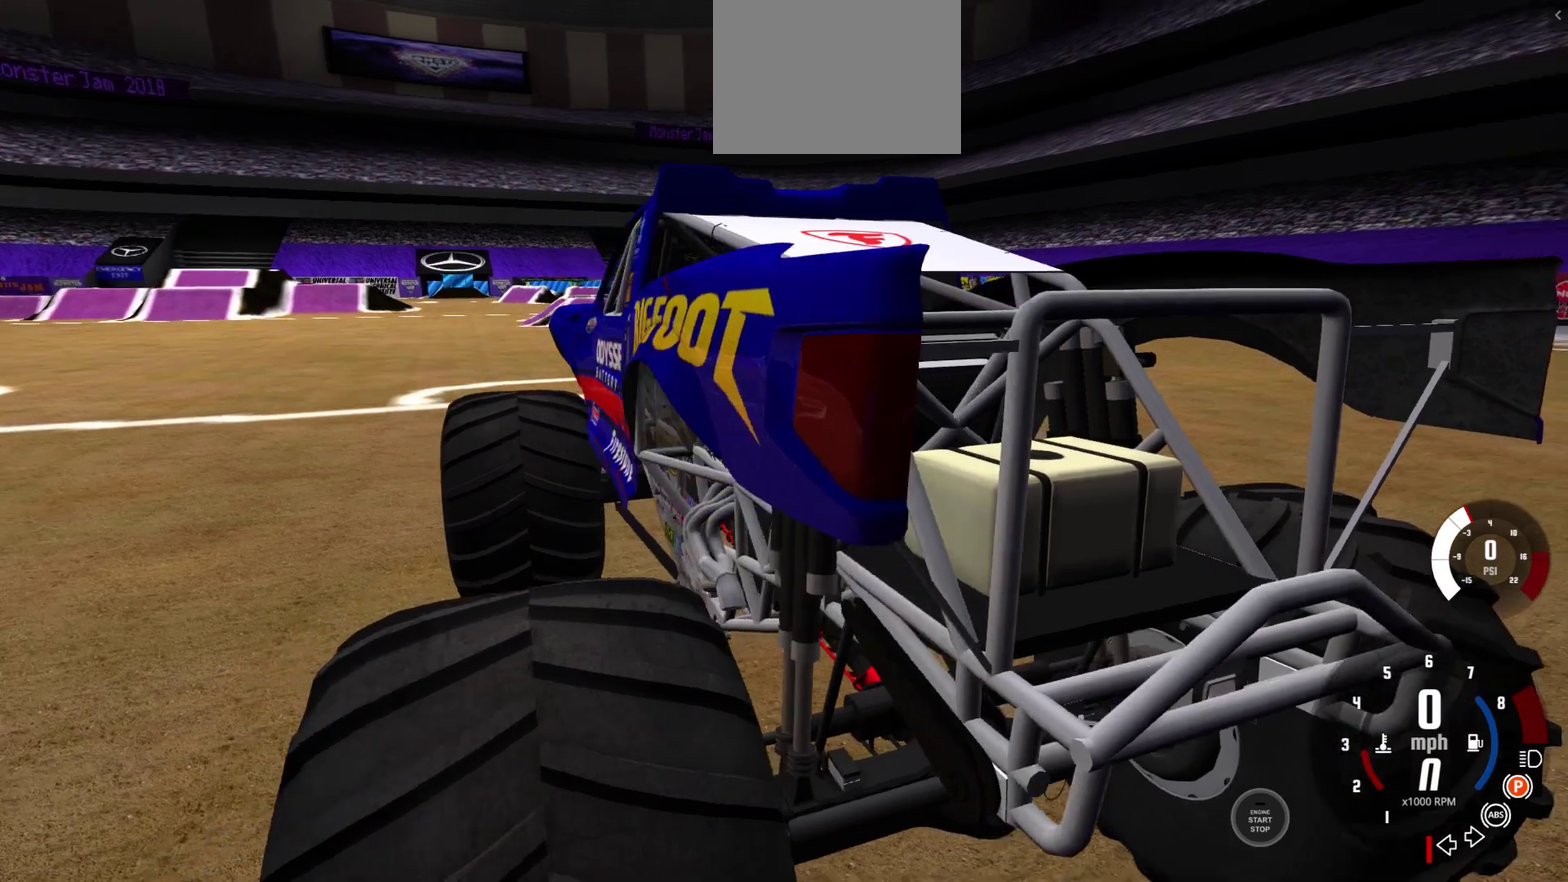
{"dt_ms": 500, "buttons": [], "left_stick": "center", "right_stick": "right", "events": []}
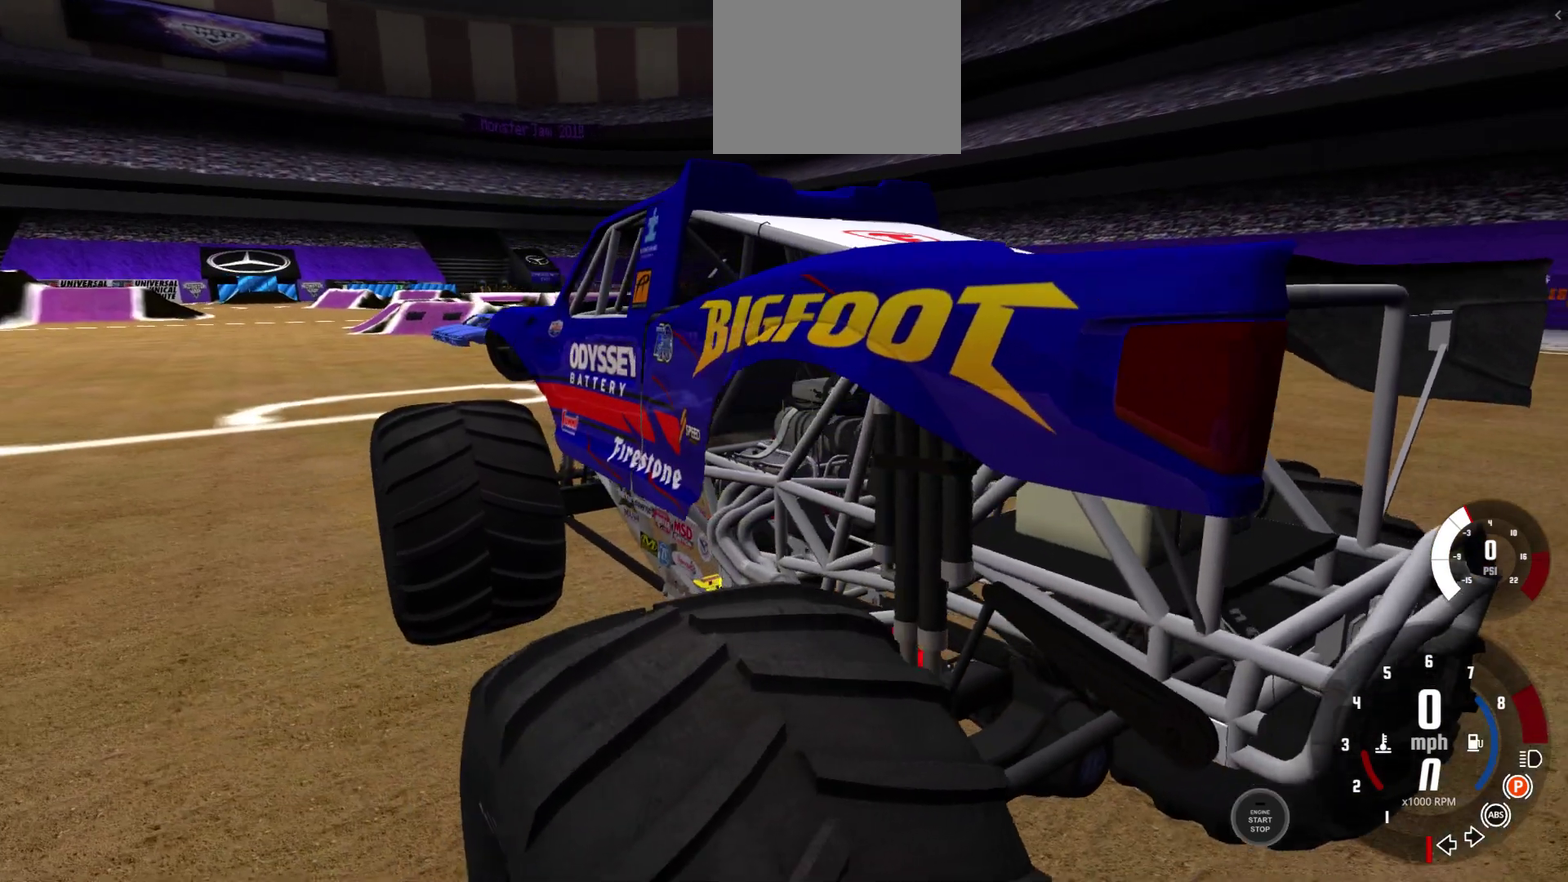
{"dt_ms": 500, "buttons": [], "left_stick": "center", "right_stick": "right", "events": []}